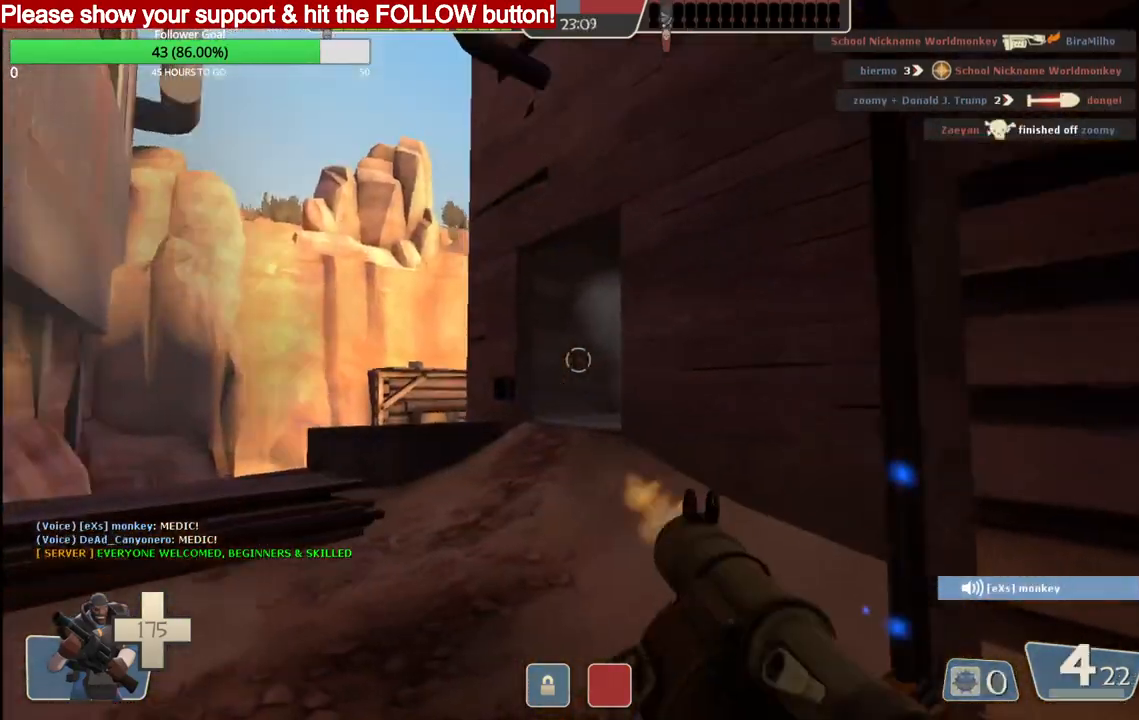
Gameplay with a controller (PlayStation layout); each line is a JSON object with the inputs held at the frame after it (dt_ms = milliseconds from this image to that frame). "events" lists button and stick changes between this image and that frame as [ms after this image, input, new state], when the widget could be followed in between.
{"dt_ms": 500, "buttons": ["R2"], "left_stick": "left", "right_stick": "center", "events": [[250, "R2", "up"], [283, "R2", "down"], [383, "R2", "up"], [400, "left_stick", "left"], [433, "R2", "down"]]}
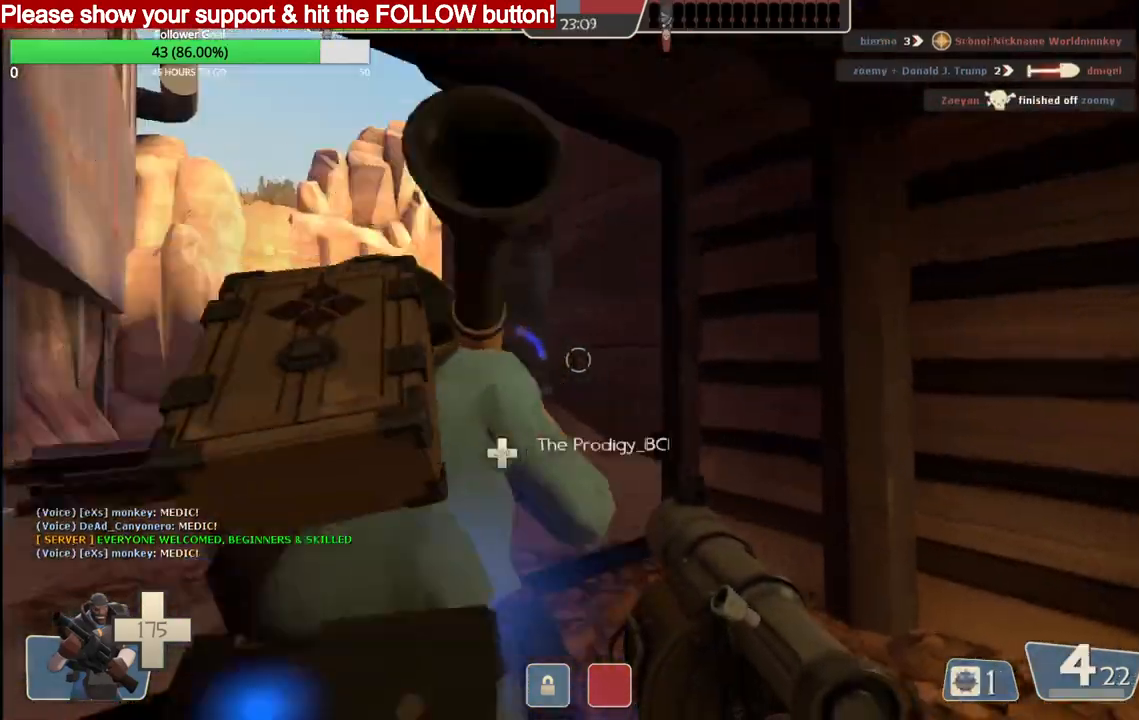
{"dt_ms": 500, "buttons": ["R2"], "left_stick": "center", "right_stick": "left", "events": [[100, "left_stick", "center"], [100, "right_stick", "left"], [200, "R2", "up"], [483, "R2", "down"]]}
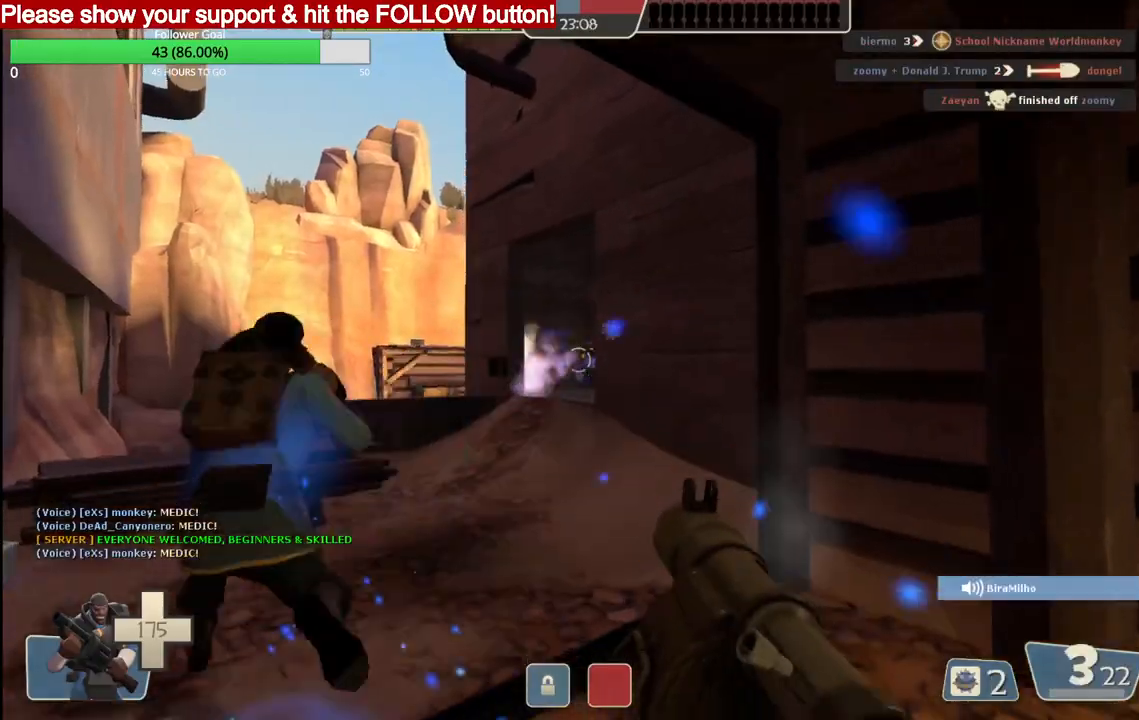
{"dt_ms": 1000, "buttons": ["L2"], "left_stick": "center", "right_stick": "left"}
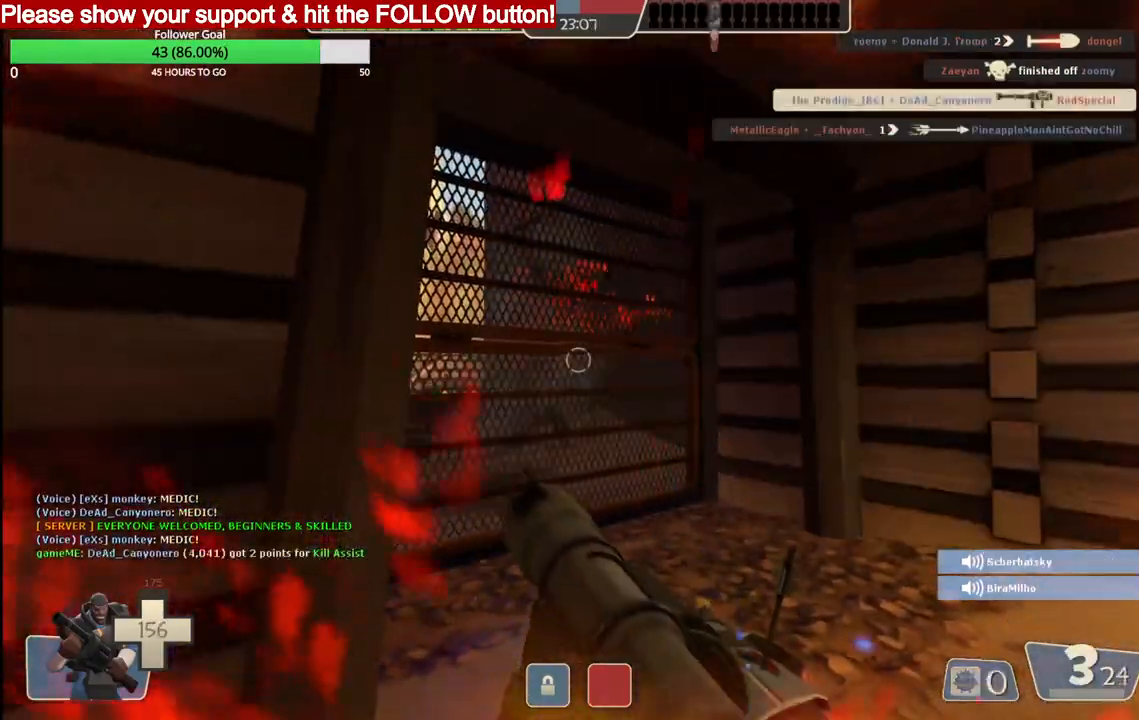
{"dt_ms": 500, "buttons": [], "left_stick": "center", "right_stick": "left", "events": [[17, "L2", "up"], [200, "SQUARE", "down"], [317, "SQUARE", "up"]]}
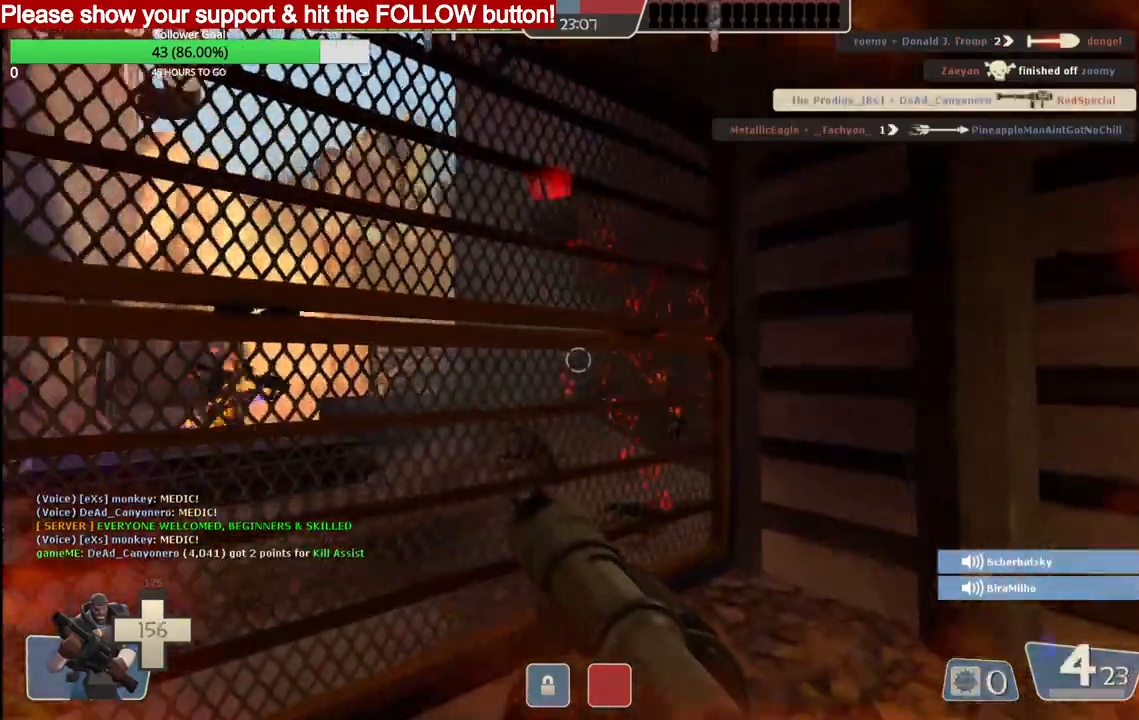
{"dt_ms": 500, "buttons": [], "left_stick": "center", "right_stick": "left", "events": []}
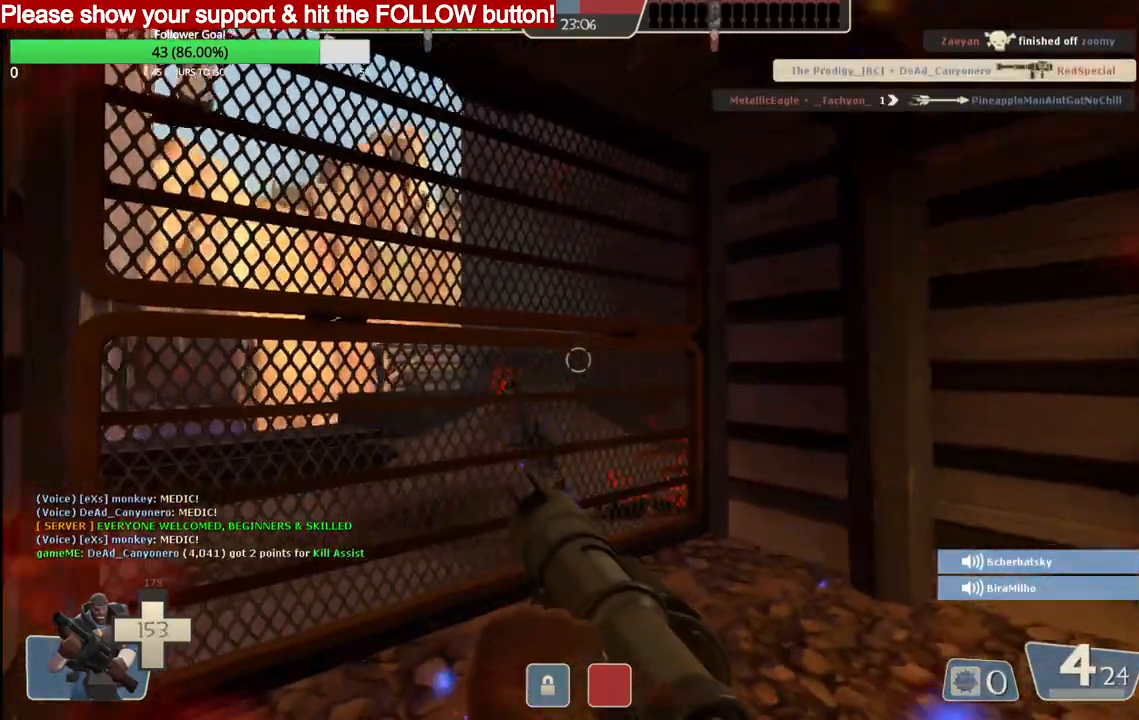
{"dt_ms": 500, "buttons": [], "left_stick": "up-left", "right_stick": "left", "events": [[67, "left_stick", "down-left"], [467, "left_stick", "up-left"]]}
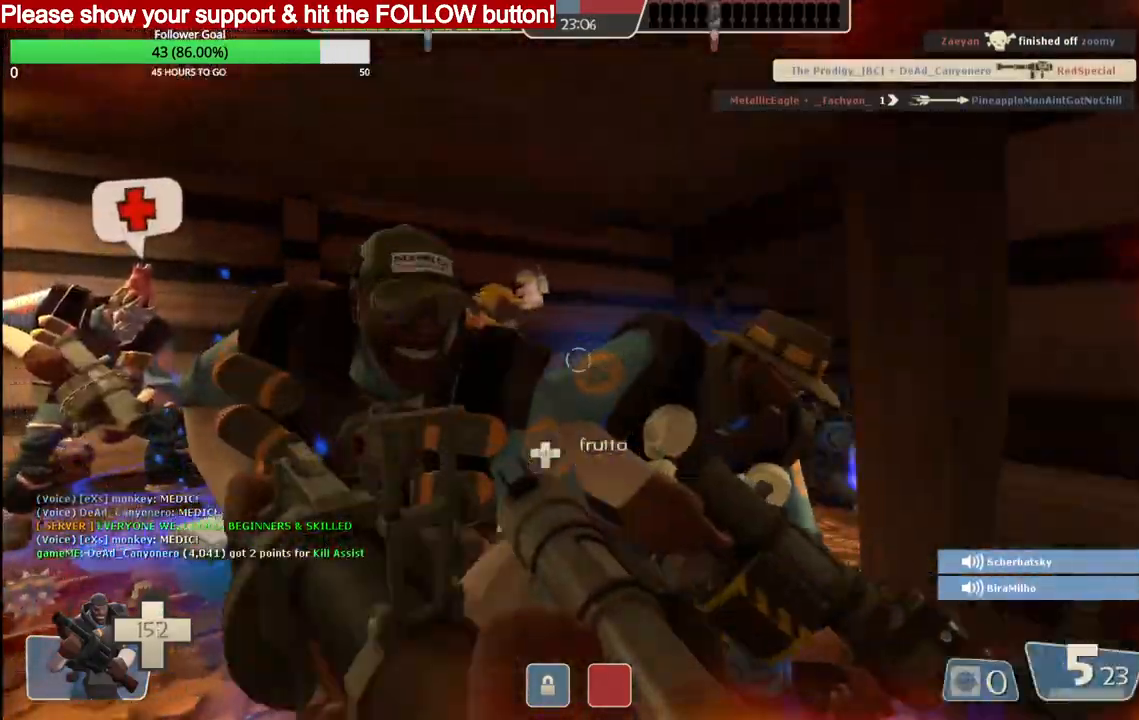
{"dt_ms": 500, "buttons": [], "left_stick": "up-left", "right_stick": "left", "events": []}
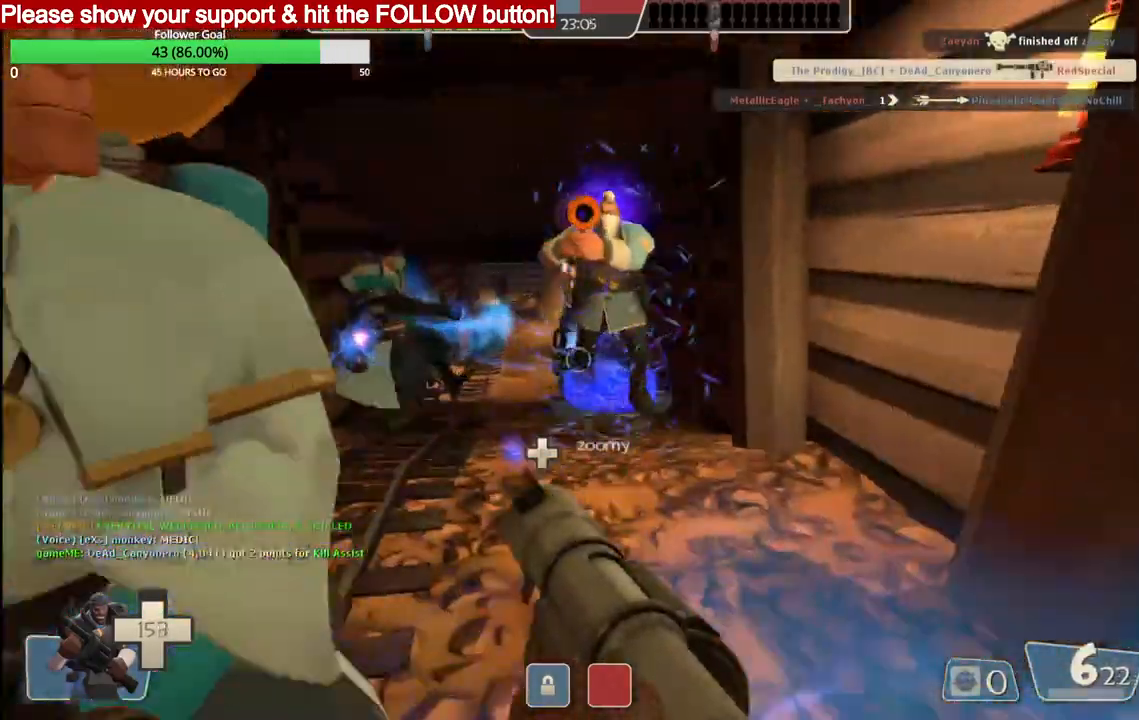
{"dt_ms": 500, "buttons": [], "left_stick": "center", "right_stick": "left", "events": [[100, "left_stick", "center"]]}
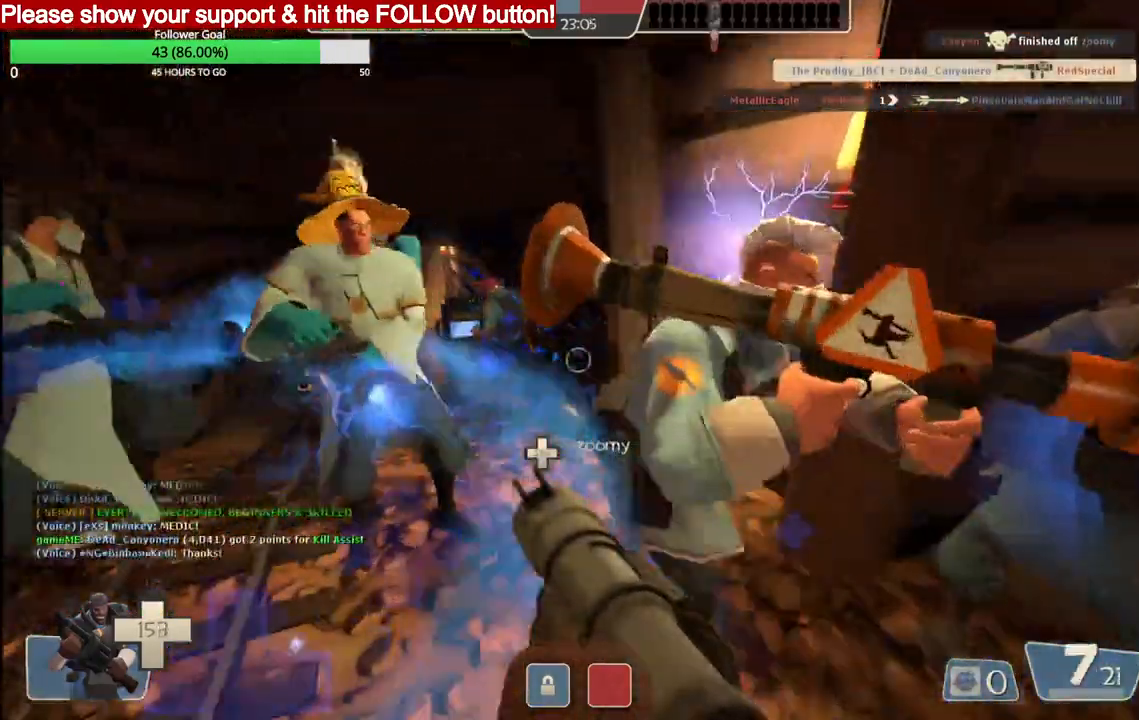
{"dt_ms": 500, "buttons": [], "left_stick": "right", "right_stick": "center", "events": [[67, "left_stick", "up"], [167, "R3", "down"], [167, "right_stick", "center"], [217, "R3", "up"], [250, "left_stick", "right"], [350, "R3", "down"], [433, "R3", "up"]]}
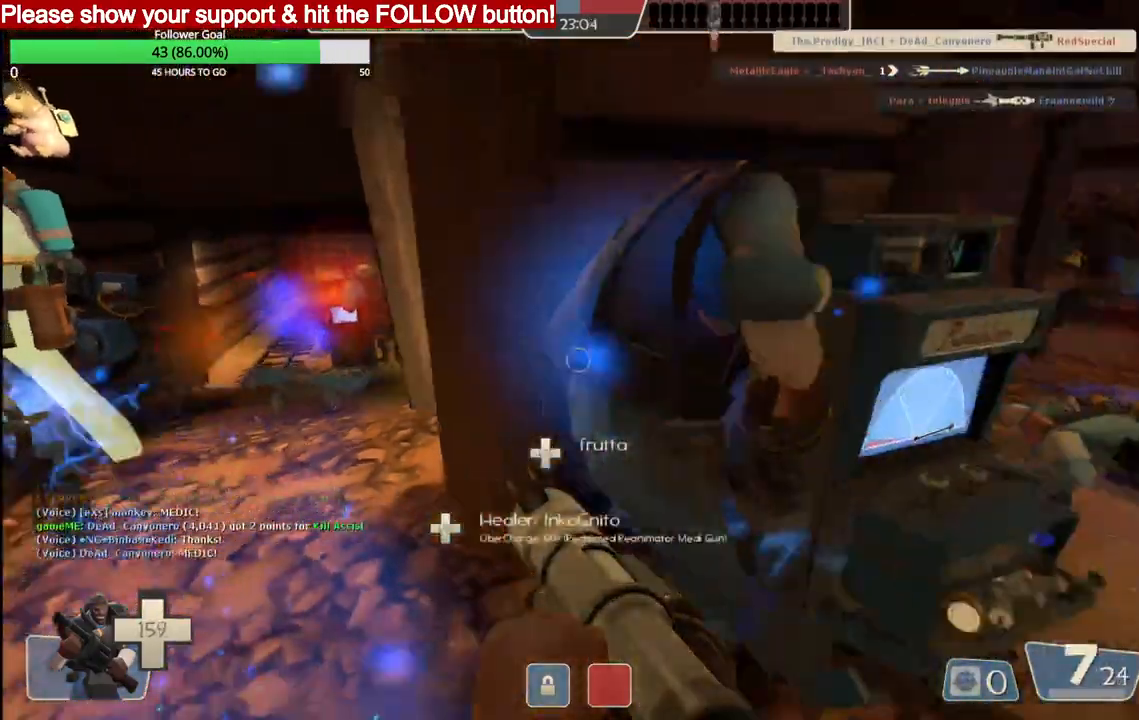
{"dt_ms": 500, "buttons": ["SQUARE"], "left_stick": "up-right", "right_stick": "center", "events": [[467, "SQUARE", "down"], [467, "left_stick", "up-right"]]}
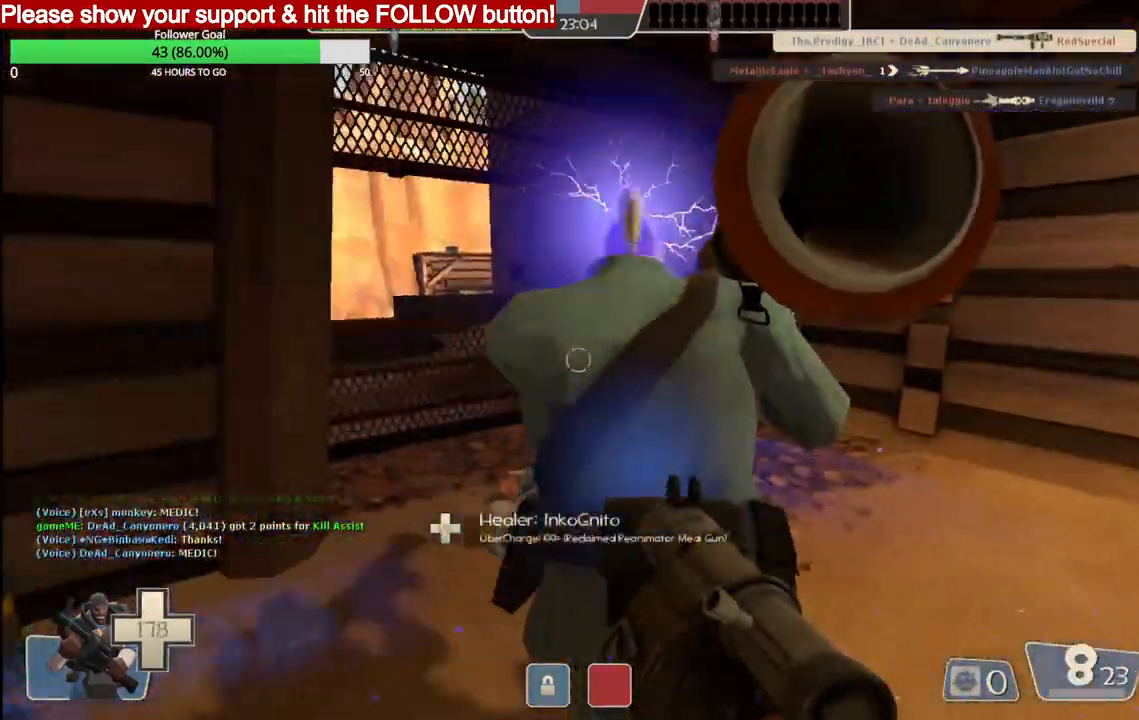
{"dt_ms": 500, "buttons": ["SQUARE"], "left_stick": "up", "right_stick": "center", "events": [[67, "SQUARE", "up"], [117, "SQUARE", "down"], [167, "left_stick", "center"], [200, "SQUARE", "up"], [283, "SQUARE", "down"], [367, "SQUARE", "up"], [450, "SQUARE", "down"], [500, "left_stick", "up"]]}
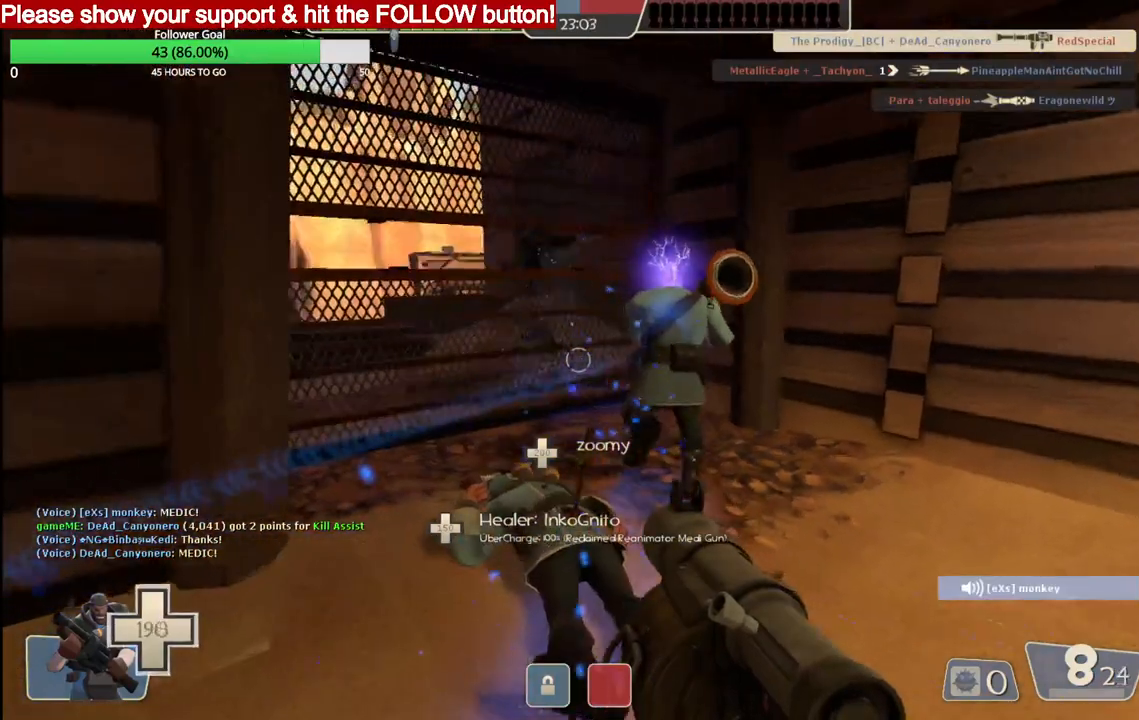
{"dt_ms": 500, "buttons": [], "left_stick": "up", "right_stick": "center", "events": [[33, "SQUARE", "up"]]}
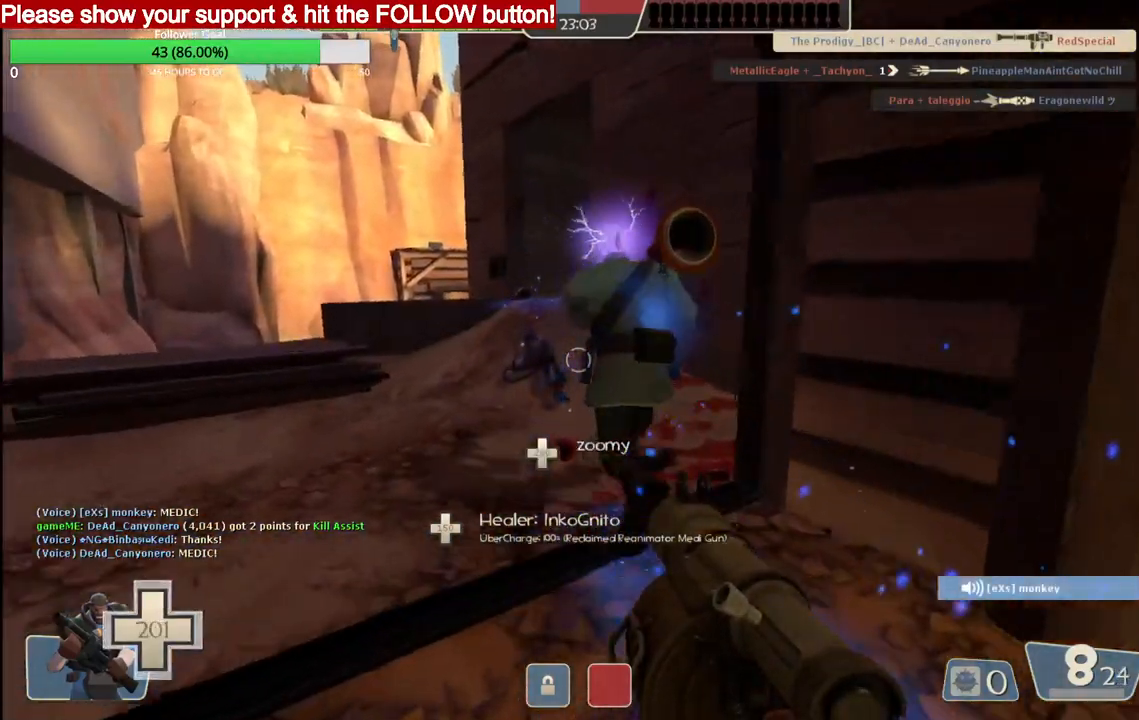
{"dt_ms": 500, "buttons": [], "left_stick": "up-left", "right_stick": "center", "events": [[483, "left_stick", "up-left"]]}
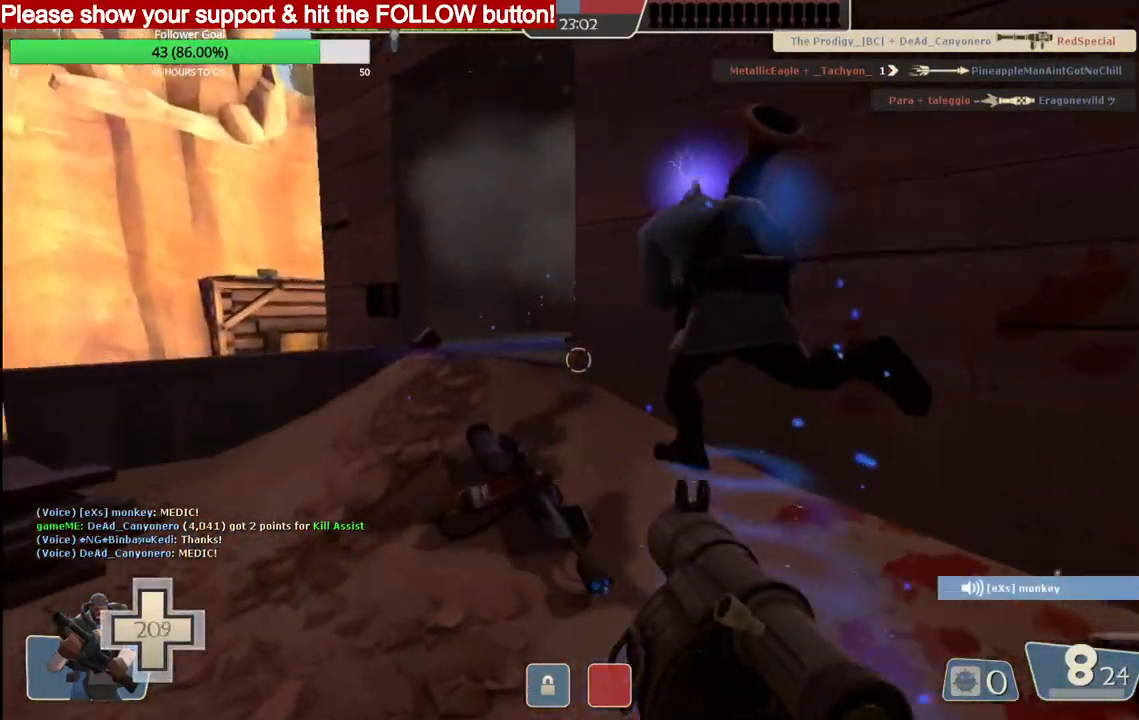
{"dt_ms": 500, "buttons": [], "left_stick": "up-left", "right_stick": "center", "events": []}
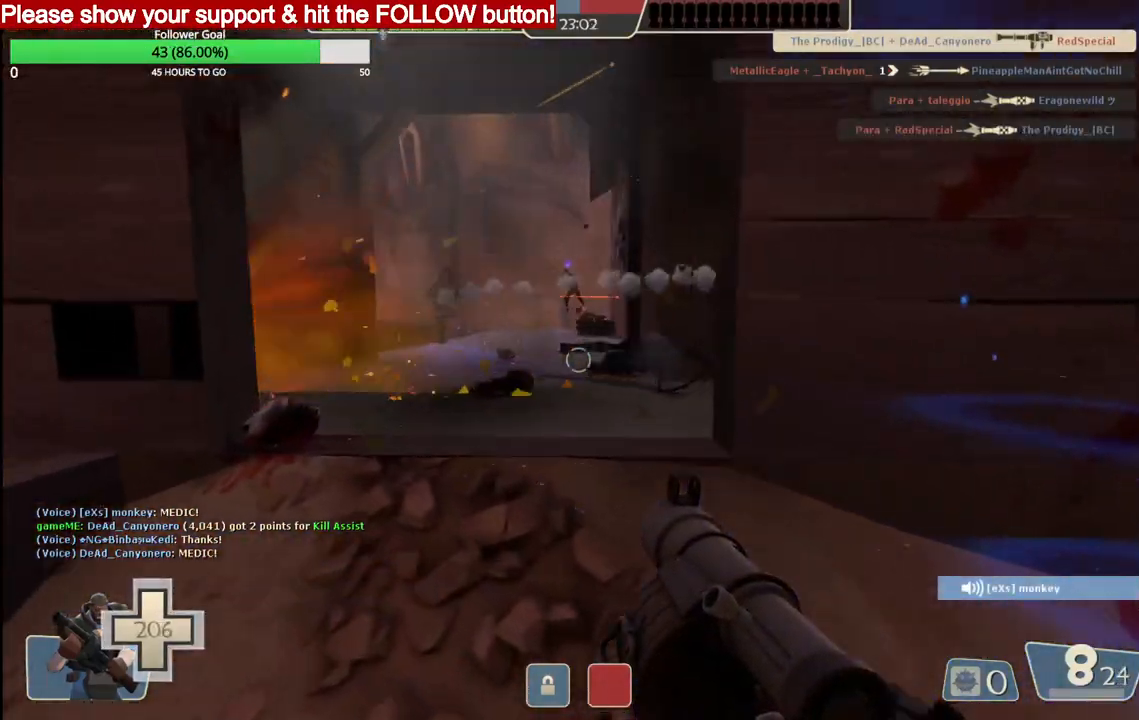
{"dt_ms": 500, "buttons": [], "left_stick": "up", "right_stick": "center", "events": [[350, "left_stick", "up"]]}
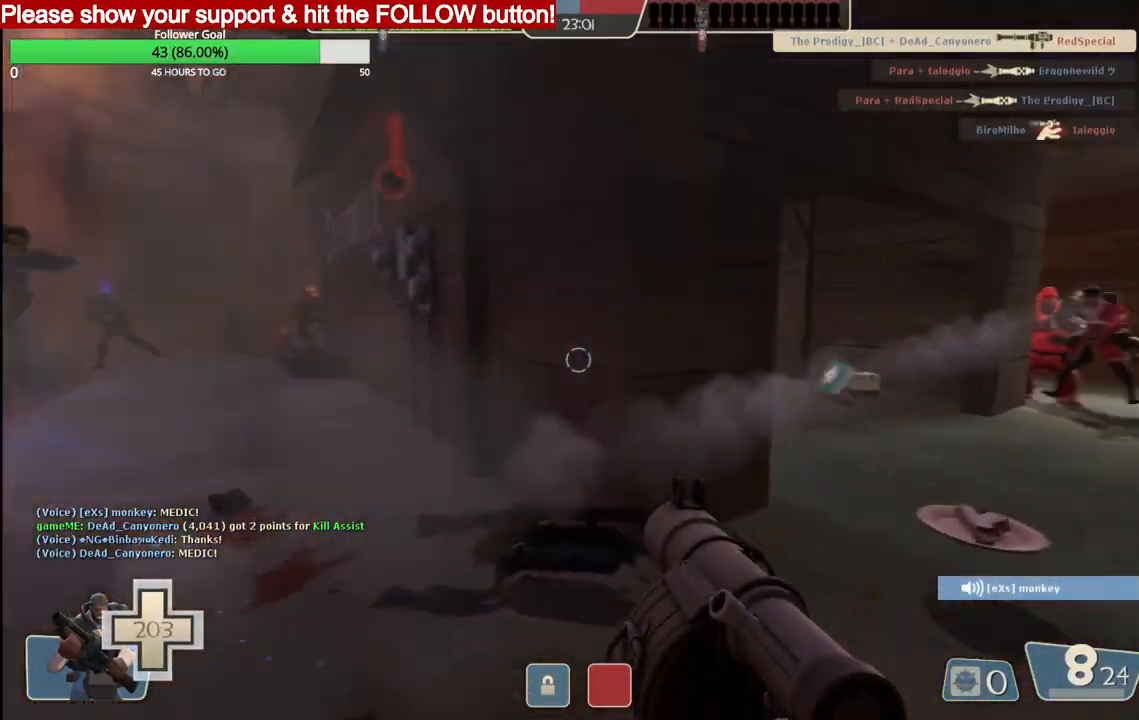
{"dt_ms": 500, "buttons": [], "left_stick": "up", "right_stick": "center", "events": [[117, "R2", "down"], [283, "R2", "up"], [333, "R2", "down"], [450, "R2", "up"]]}
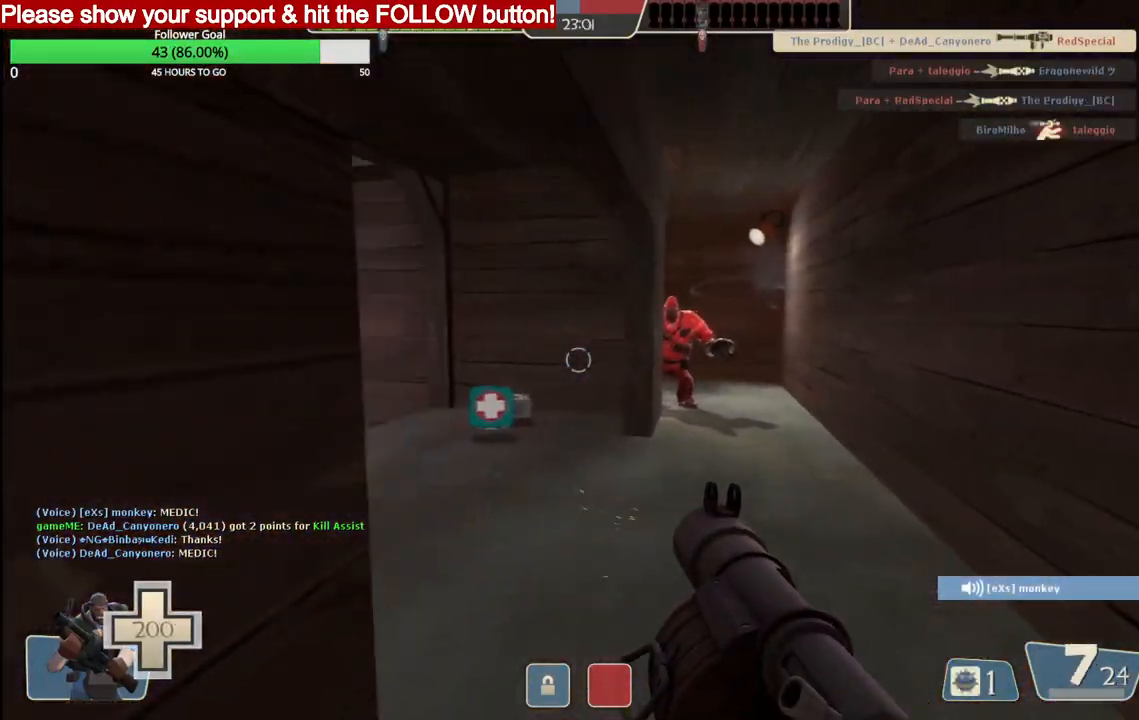
{"dt_ms": 500, "buttons": ["R2"], "left_stick": "down", "right_stick": "center", "events": [[33, "R2", "down"], [100, "left_stick", "right"], [117, "R2", "up"], [200, "R2", "down"], [200, "left_stick", "down"], [267, "R2", "up"], [300, "R2", "down"], [400, "R2", "up"], [433, "R2", "down"]]}
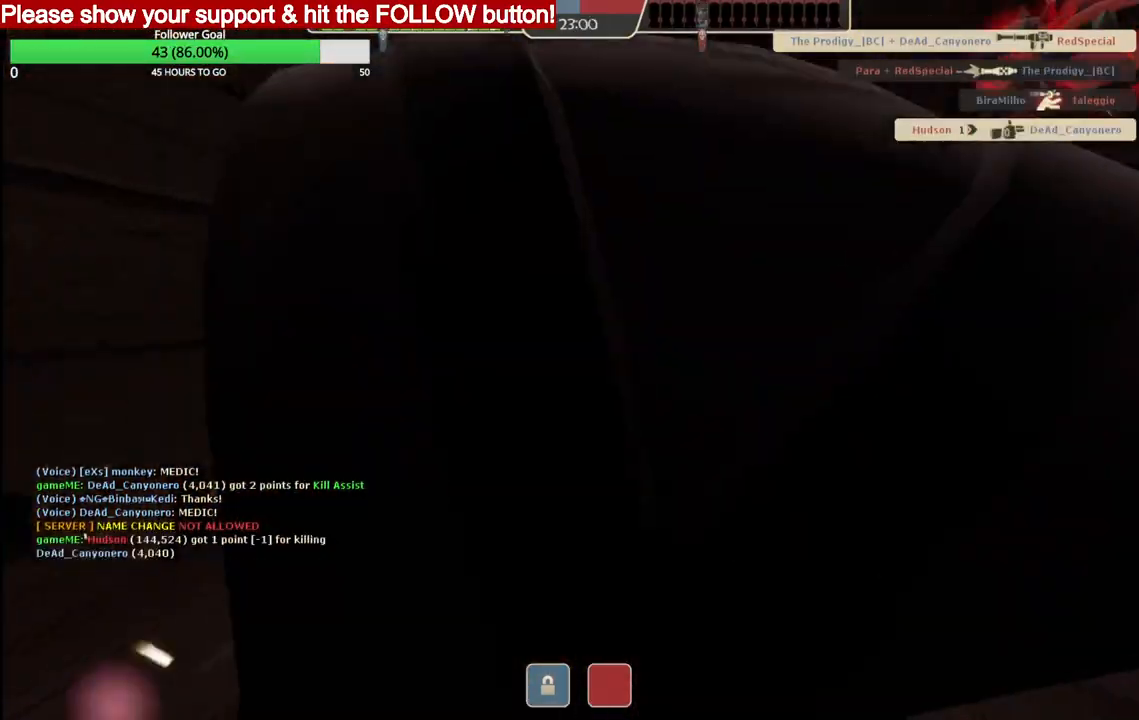
{"dt_ms": 500, "buttons": ["SQUARE"], "left_stick": "down", "right_stick": "center", "events": [[33, "R2", "up"], [67, "R2", "down"], [150, "R2", "up"], [200, "R2", "down"], [267, "R2", "up"], [450, "SQUARE", "down"]]}
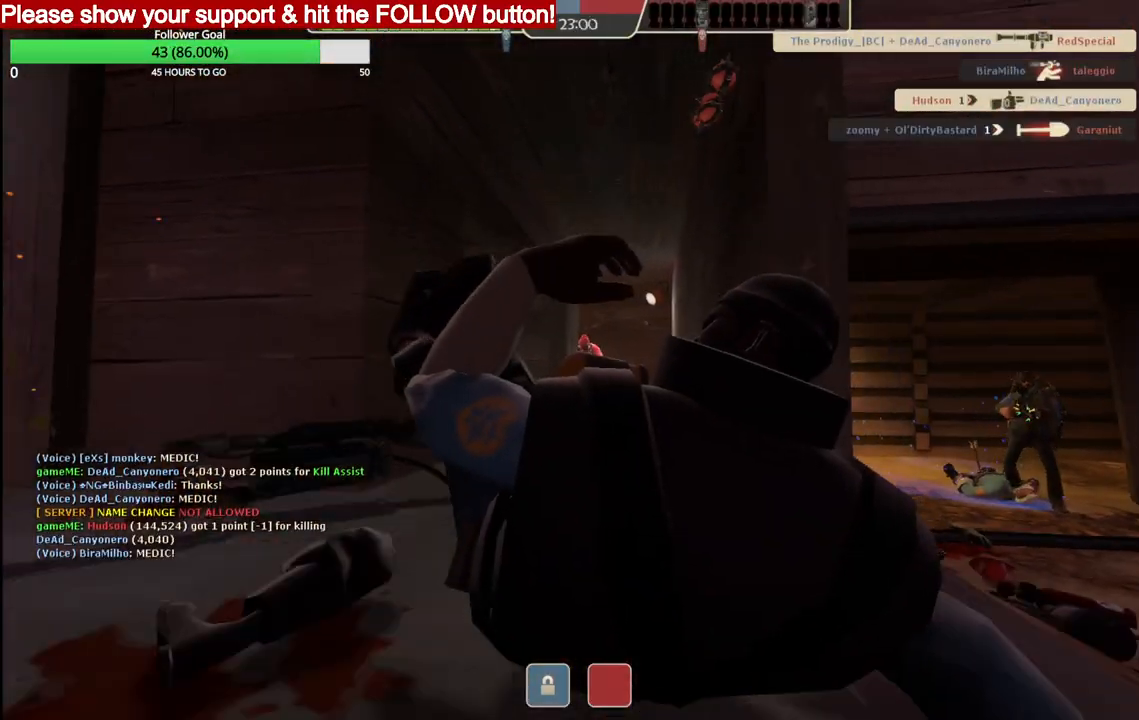
{"dt_ms": 500, "buttons": [], "left_stick": "center", "right_stick": "center", "events": [[50, "SQUARE", "up"], [117, "left_stick", "center"]]}
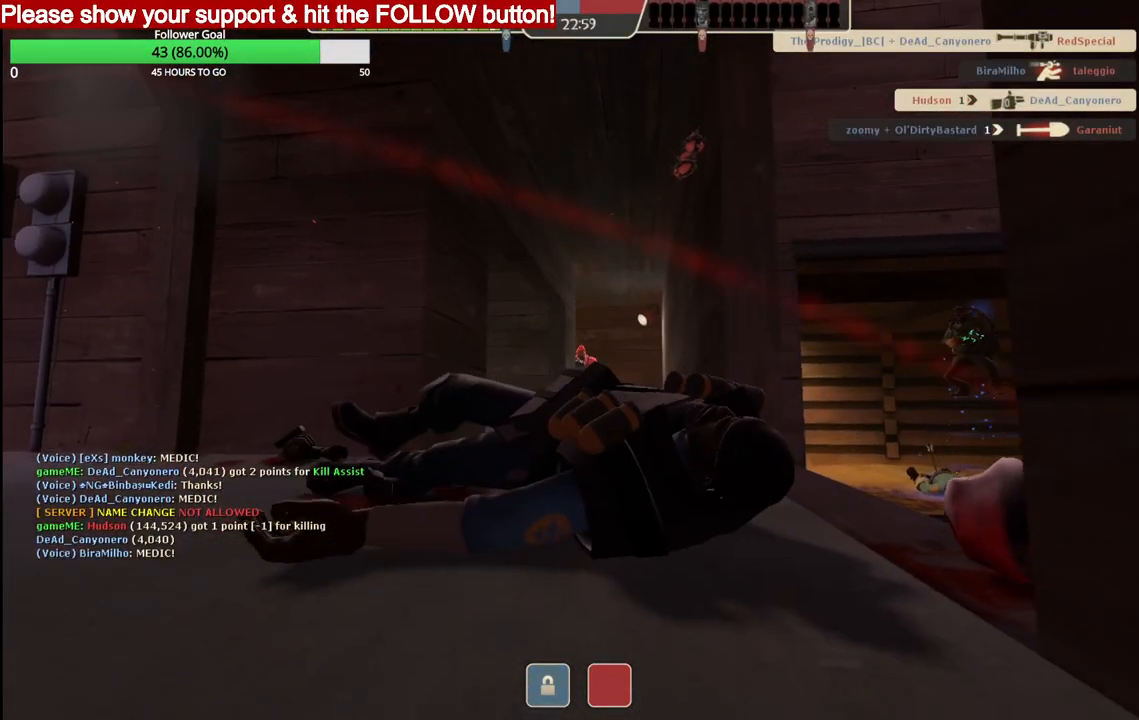
{"dt_ms": 500, "buttons": [], "left_stick": "center", "right_stick": "center", "events": []}
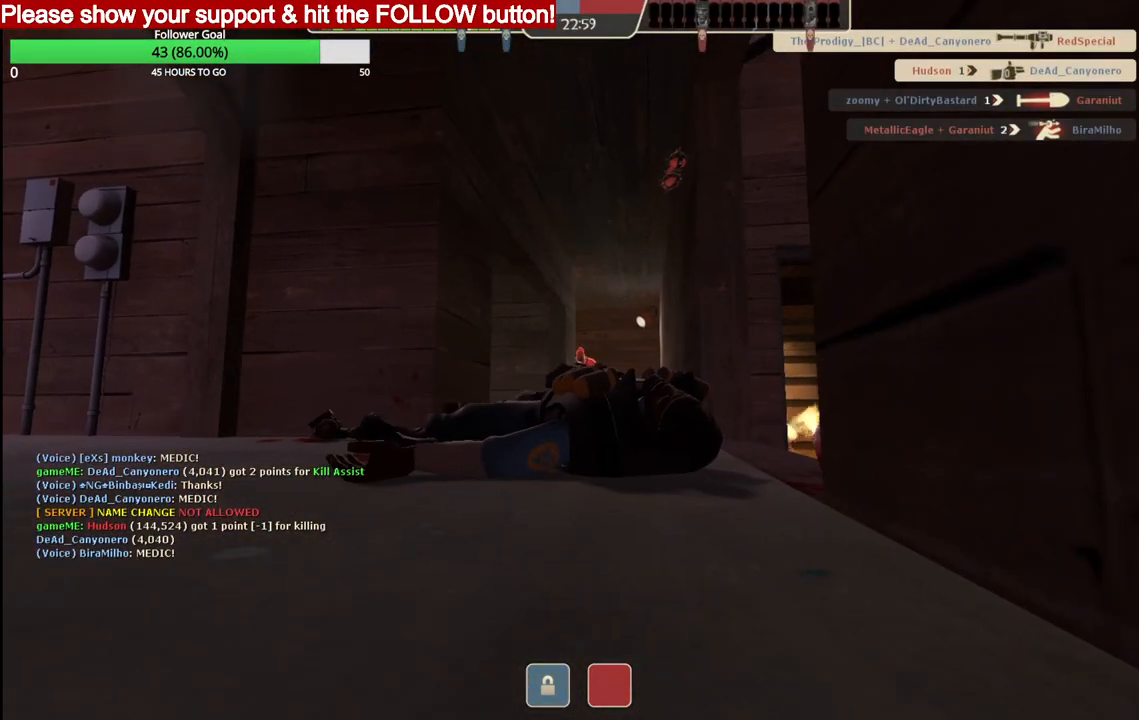
{"dt_ms": 500, "buttons": [], "left_stick": "center", "right_stick": "center", "events": []}
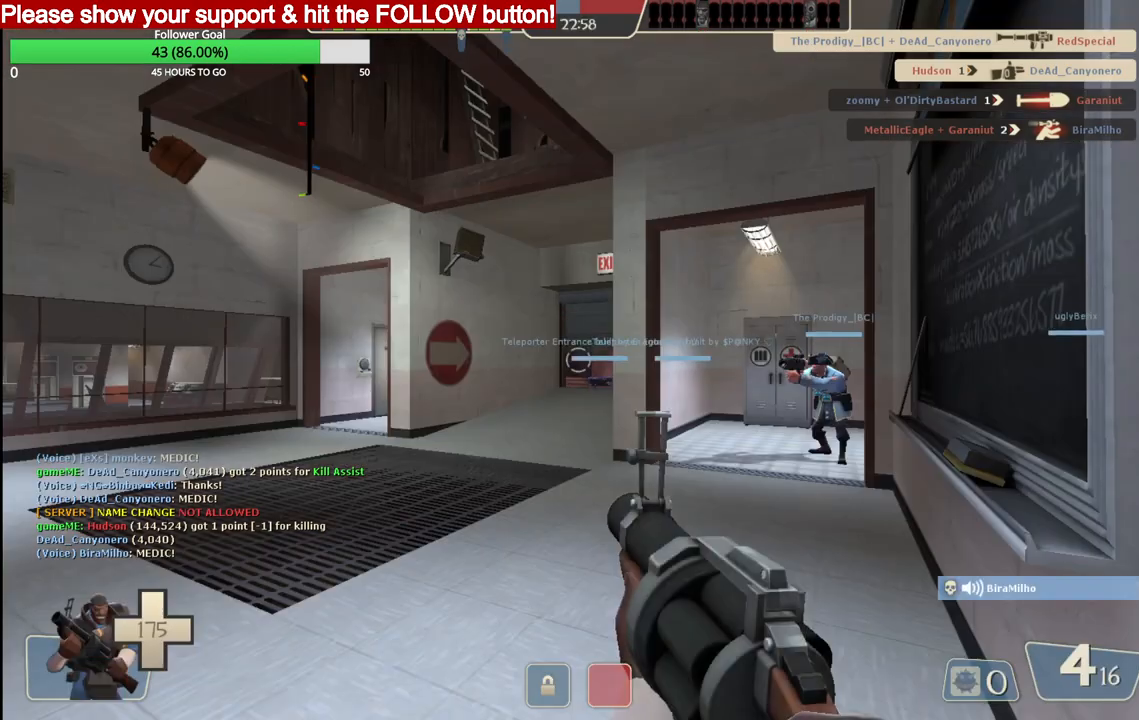
{"dt_ms": 500, "buttons": [], "left_stick": "up-right", "right_stick": "center", "events": [[500, "left_stick", "up-right"]]}
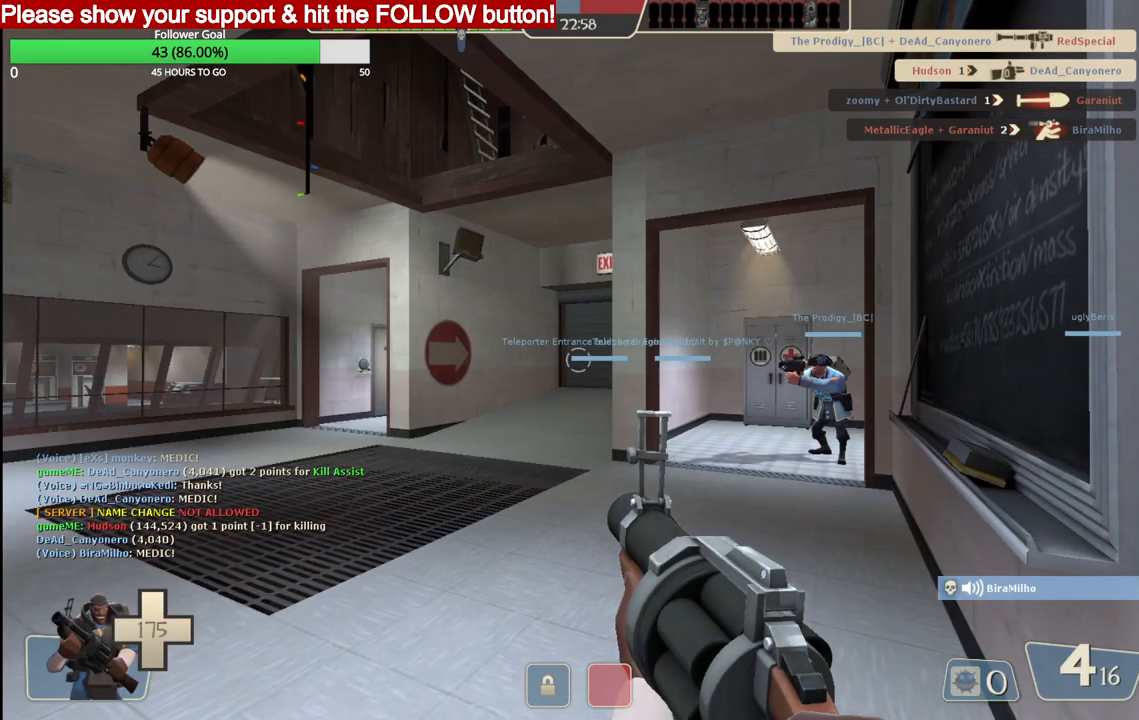
{"dt_ms": 500, "buttons": [], "left_stick": "up", "right_stick": "center", "events": [[117, "SQUARE", "down"], [200, "left_stick", "up"], [217, "SQUARE", "up"]]}
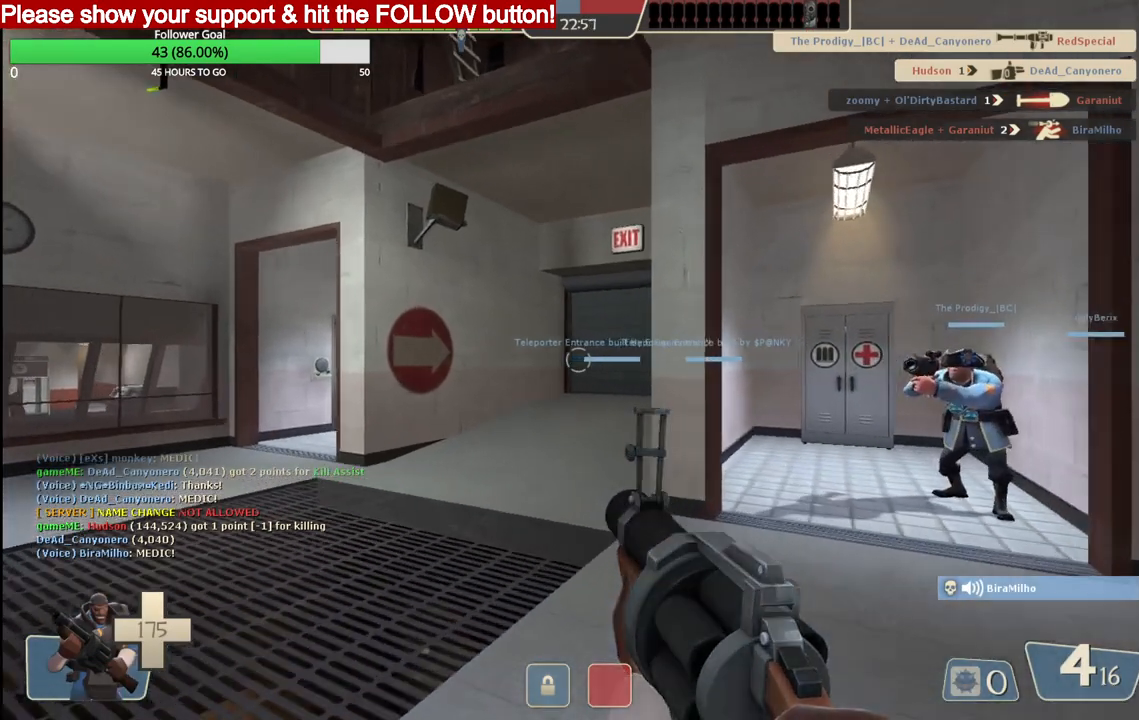
{"dt_ms": 500, "buttons": [], "left_stick": "up", "right_stick": "center", "events": []}
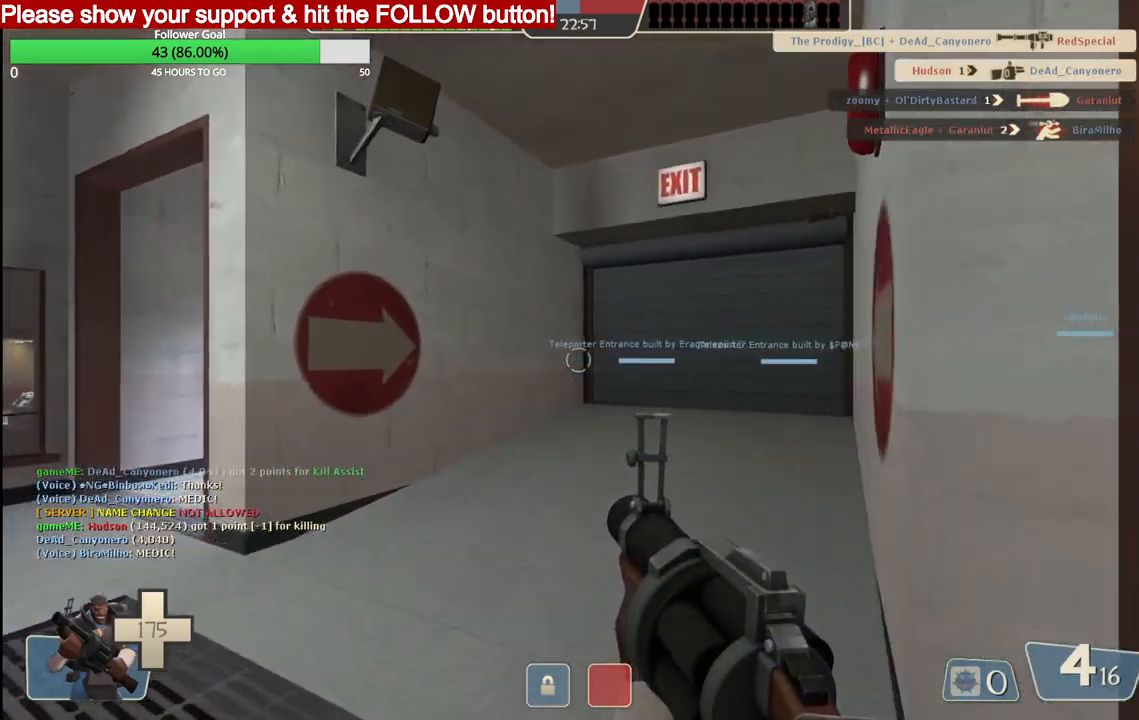
{"dt_ms": 500, "buttons": [], "left_stick": "up", "right_stick": "center", "events": []}
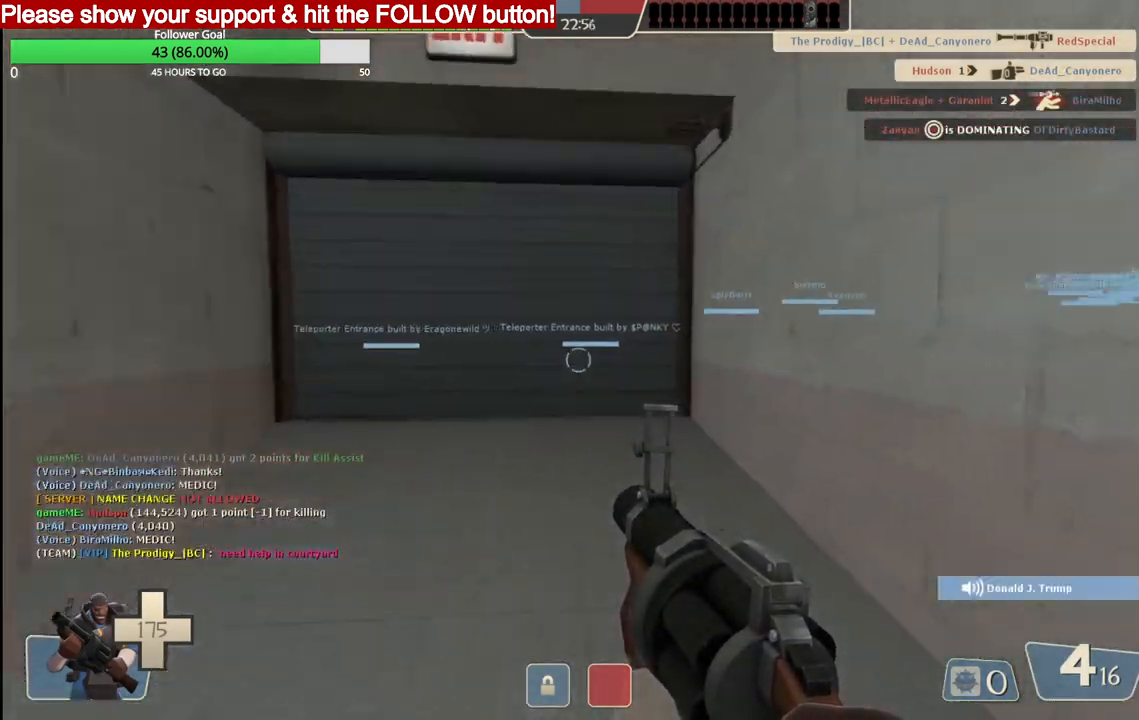
{"dt_ms": 500, "buttons": [], "left_stick": "up", "right_stick": "center", "events": []}
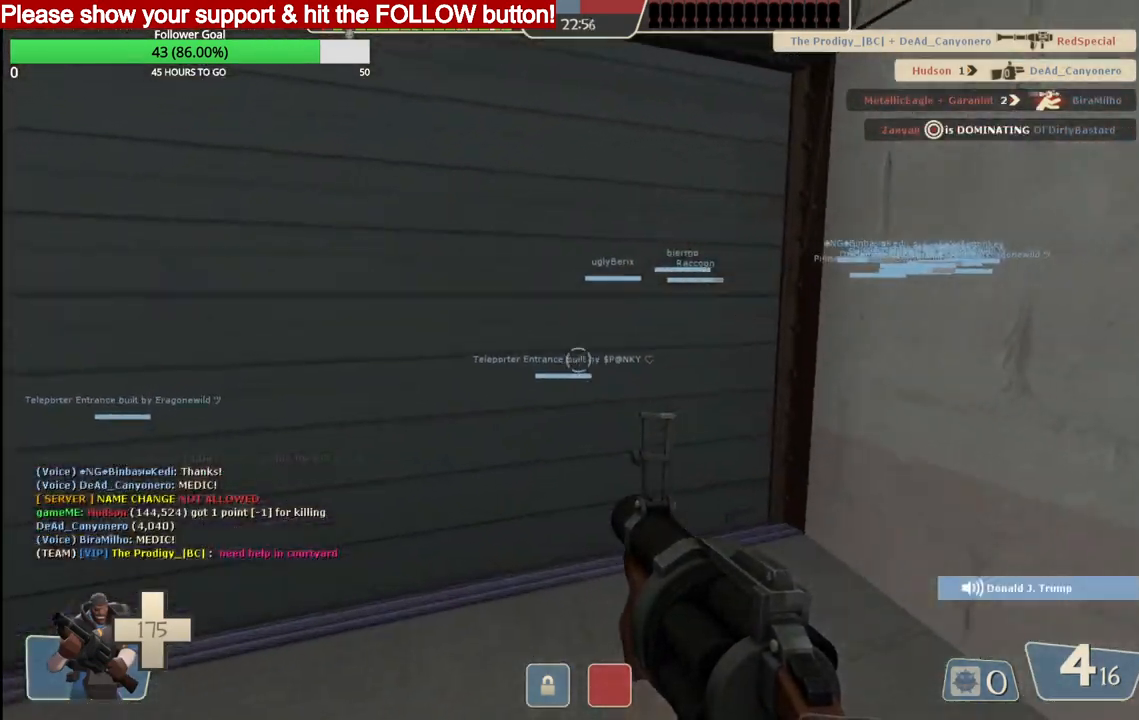
{"dt_ms": 500, "buttons": [], "left_stick": "center", "right_stick": "center", "events": [[283, "left_stick", "center"]]}
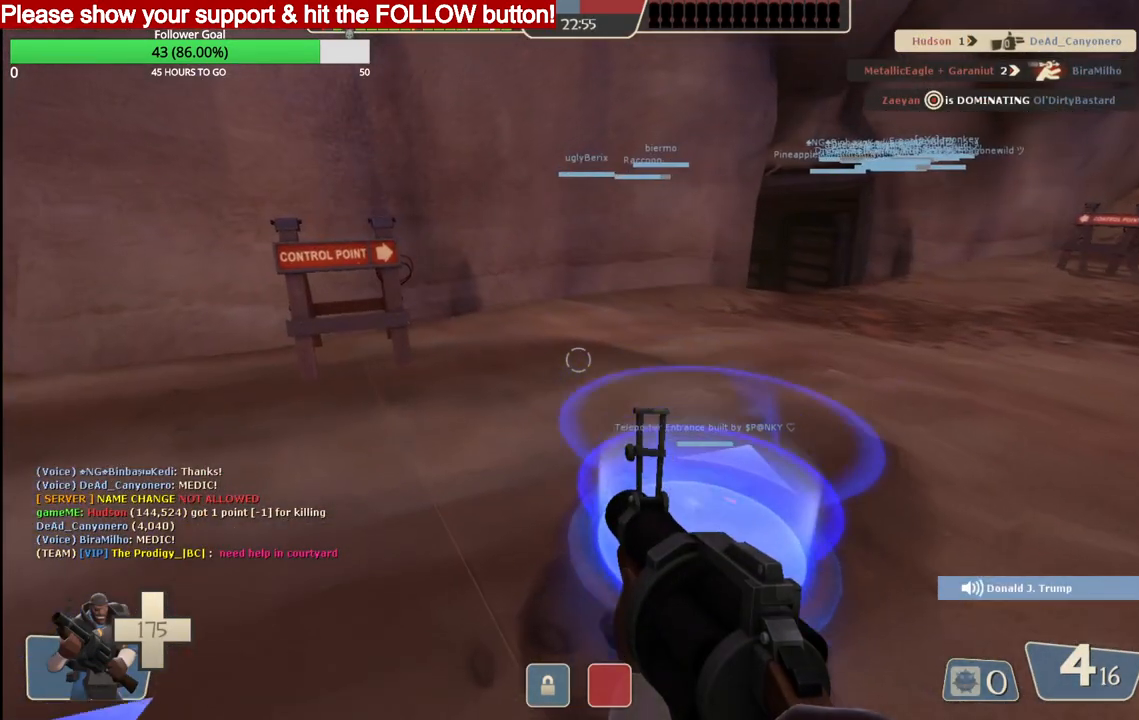
{"dt_ms": 500, "buttons": ["L1"], "left_stick": "center", "right_stick": "center", "events": [[450, "L1", "down"]]}
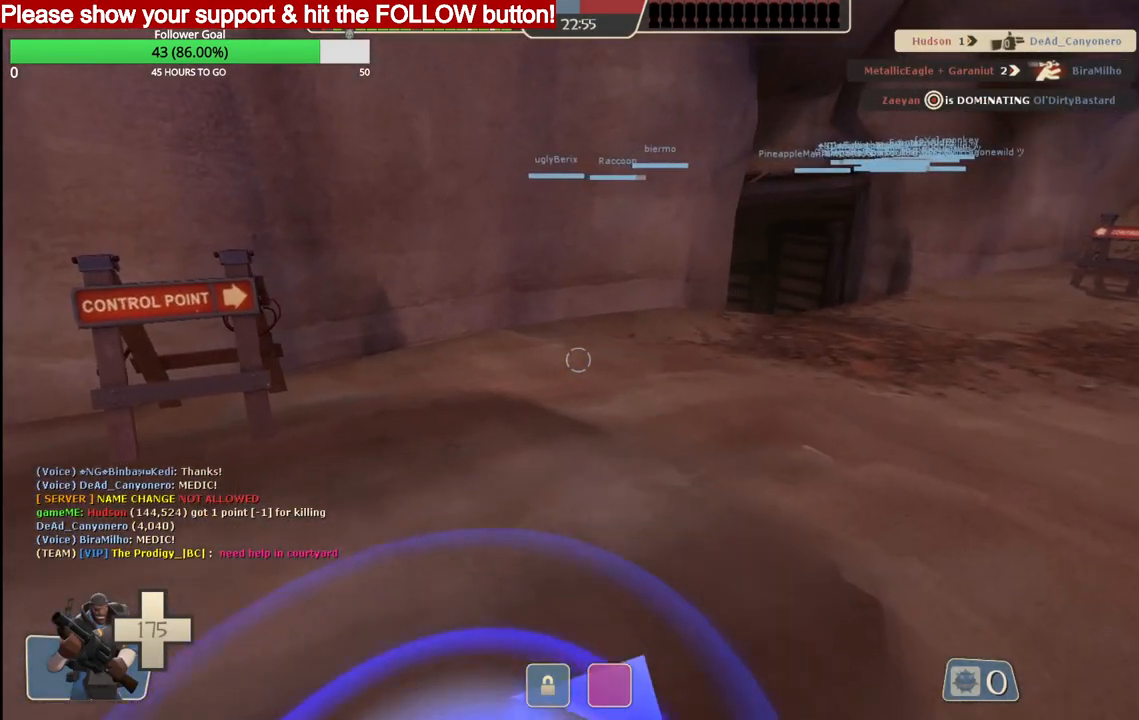
{"dt_ms": 500, "buttons": ["L1"], "left_stick": "center", "right_stick": "center", "events": [[50, "L1", "up"], [500, "L1", "down"]]}
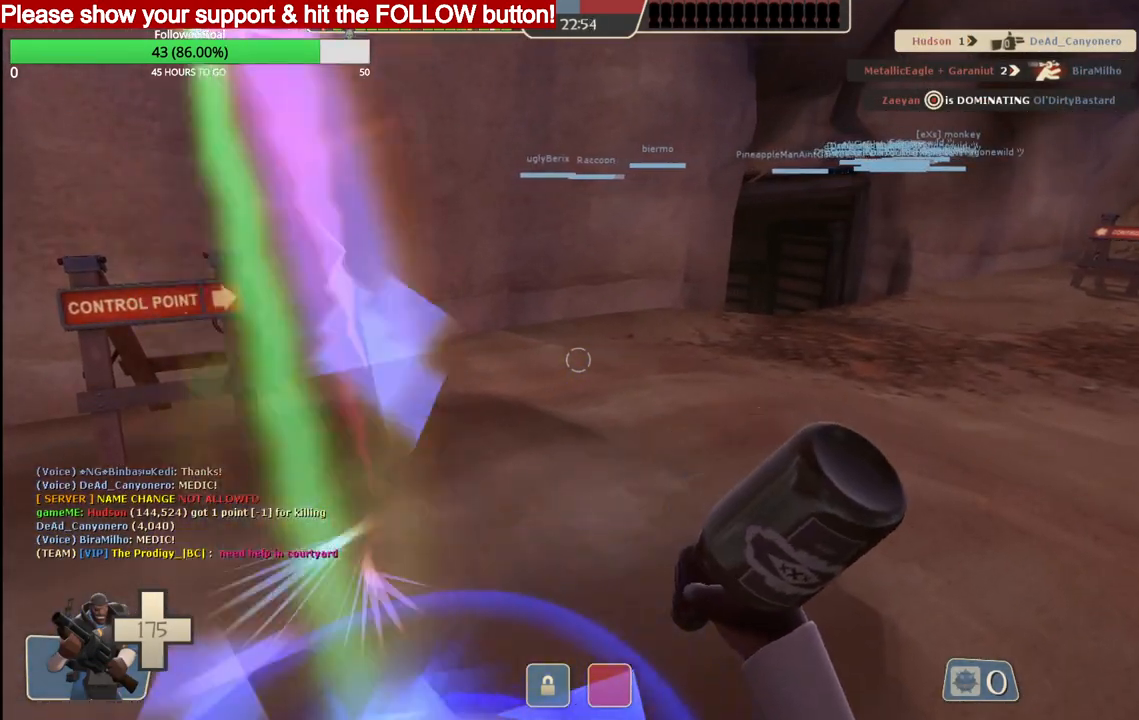
{"dt_ms": 500, "buttons": [], "left_stick": "center", "right_stick": "center", "events": [[117, "L1", "up"], [267, "SQUARE", "down"], [300, "SQUARE", "up"], [400, "SQUARE", "down"], [483, "SQUARE", "up"]]}